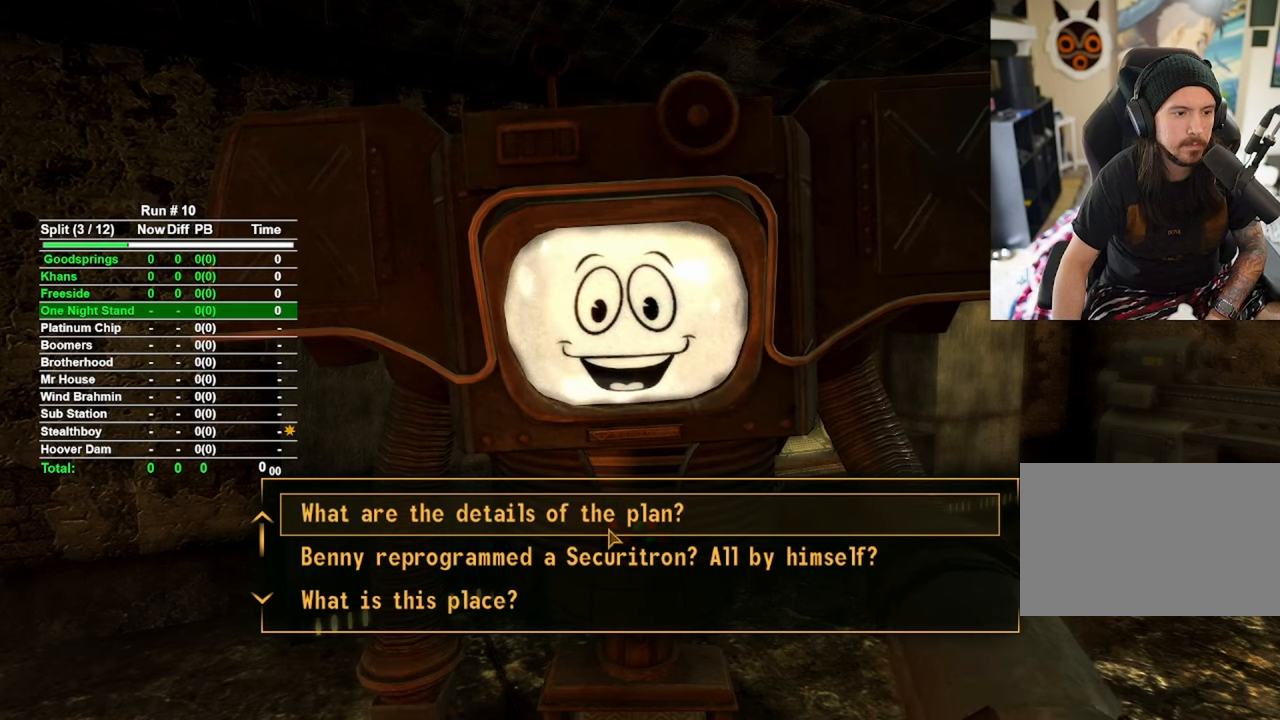
Gameplay with keyboard and mouse; each line is a JSON object with the keys and mouse buttons held at the frame after it. "events" lists presses ("down") and releases ("up") of "1", "2", "3", "4", "5", "a", "alt", "b", "c", "ctrl", "d", "e", "f", "g", "q", "r", "s", "shift", "space", "t", "tab", "tilde", "v", "w", "x", "z", "mouse_left", "mouse_wheel", "mouse_right", "mouse_mb4" and "mouse_mb5" between this image and that frame as [ms after this image, input, new state], when the widget could be followed in between. "mouse_left", "mouse_wheel", "mouse_right", "mouse_mb4", "mouse_mb5" = the "left", "wheel", "right", "mb4", "mb5" buttons of the "mouse" list. No other keys are recorded. "wheel" means that the mouse wheel is clicked or scrolled. Mouse movement is not recorded.
{"keys": [], "mouse": [], "events": []}
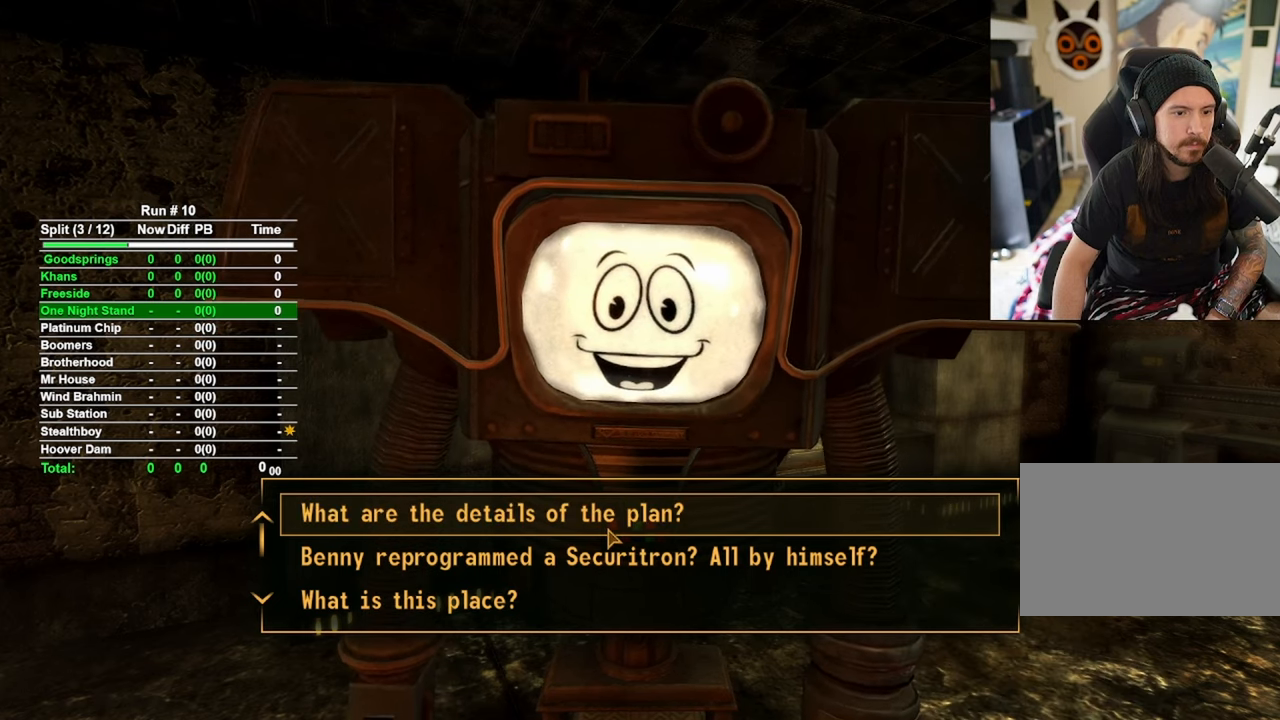
{"keys": [], "mouse": [], "events": [[183, "mouse_left", "down"], [267, "mouse_left", "up"], [367, "mouse_left", "down"], [467, "mouse_left", "up"]]}
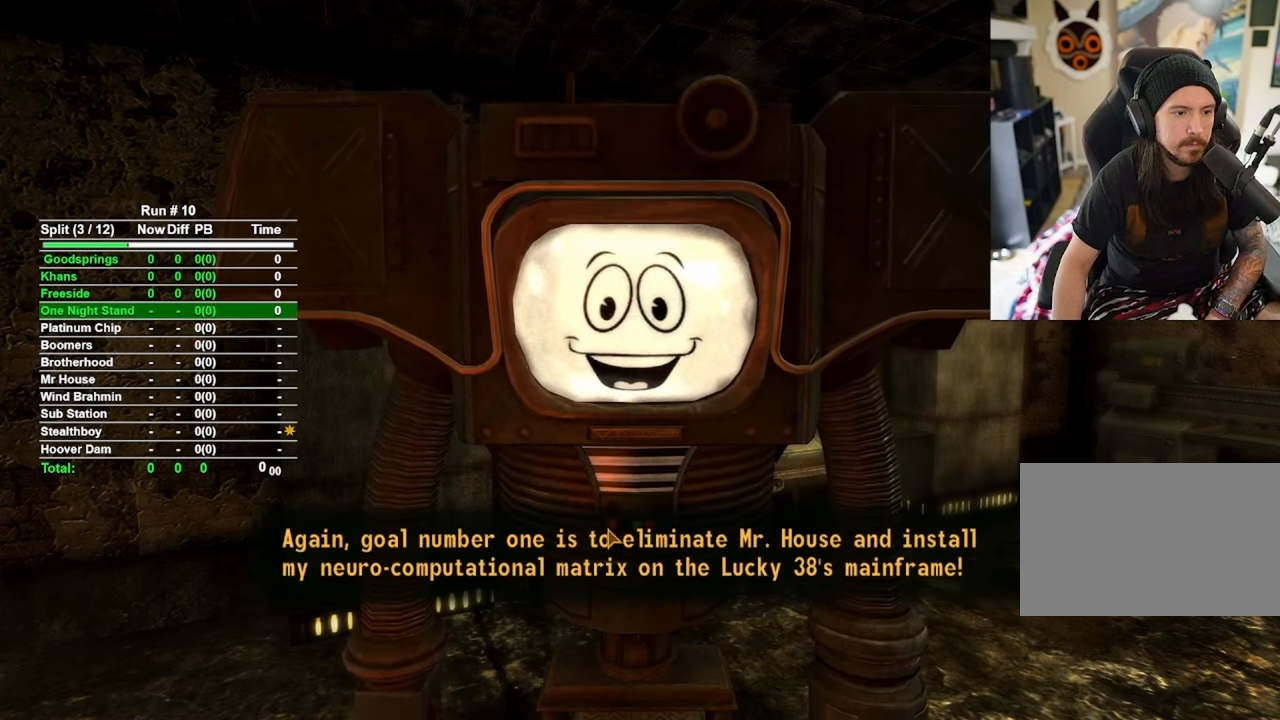
{"keys": [], "mouse": [], "events": [[67, "mouse_left", "down"], [150, "mouse_left", "up"], [250, "mouse_left", "down"], [383, "mouse_left", "up"]]}
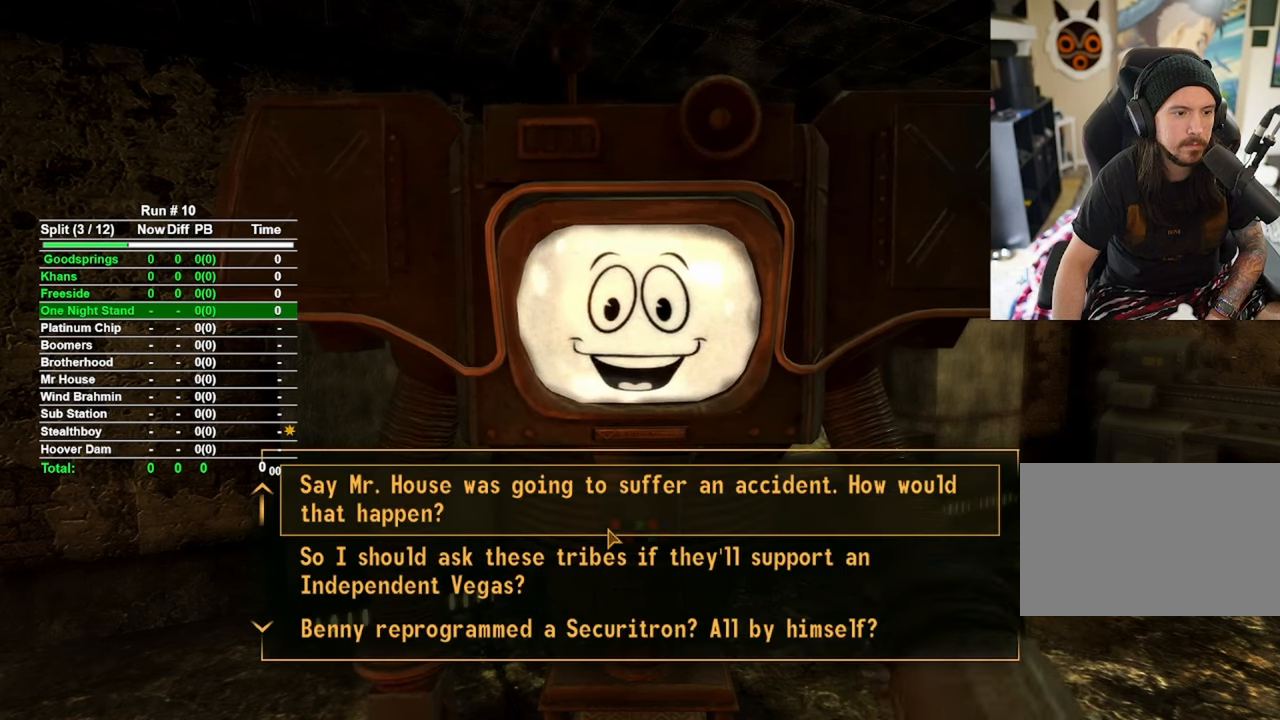
{"keys": [], "mouse": [], "events": [[83, "mouse_left", "down"], [167, "mouse_left", "up"]]}
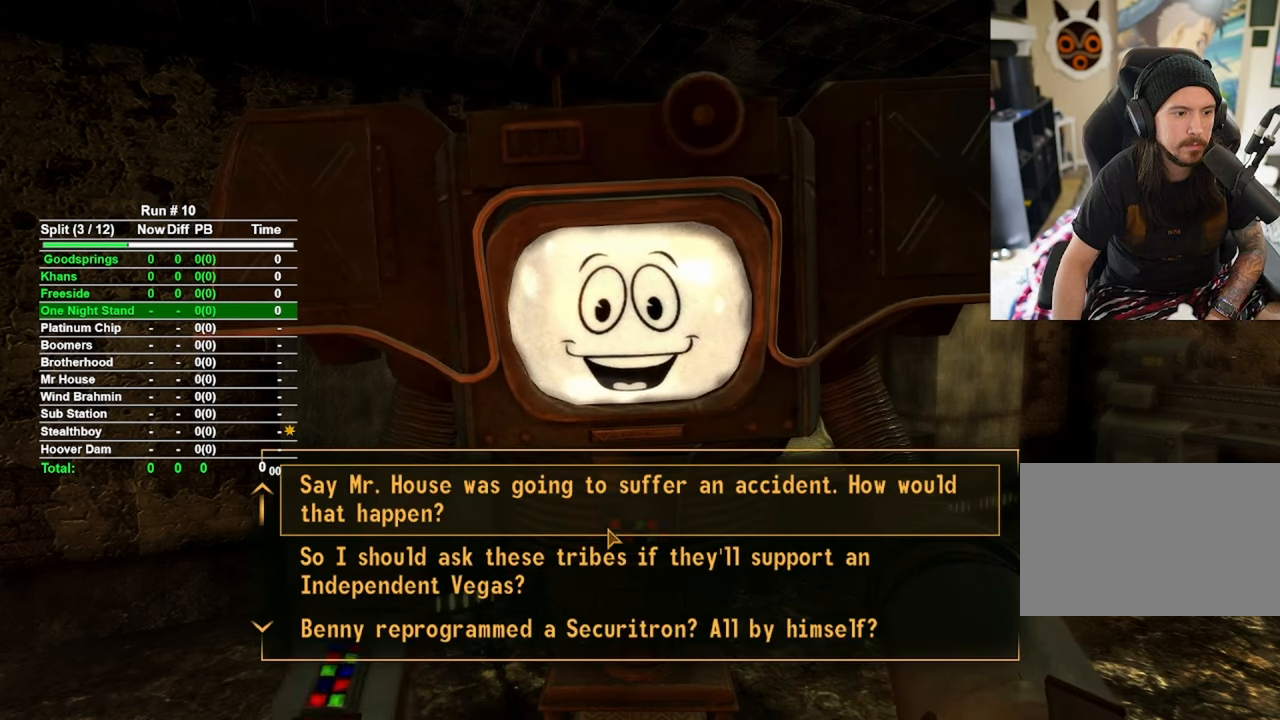
{"keys": [], "mouse": [], "events": []}
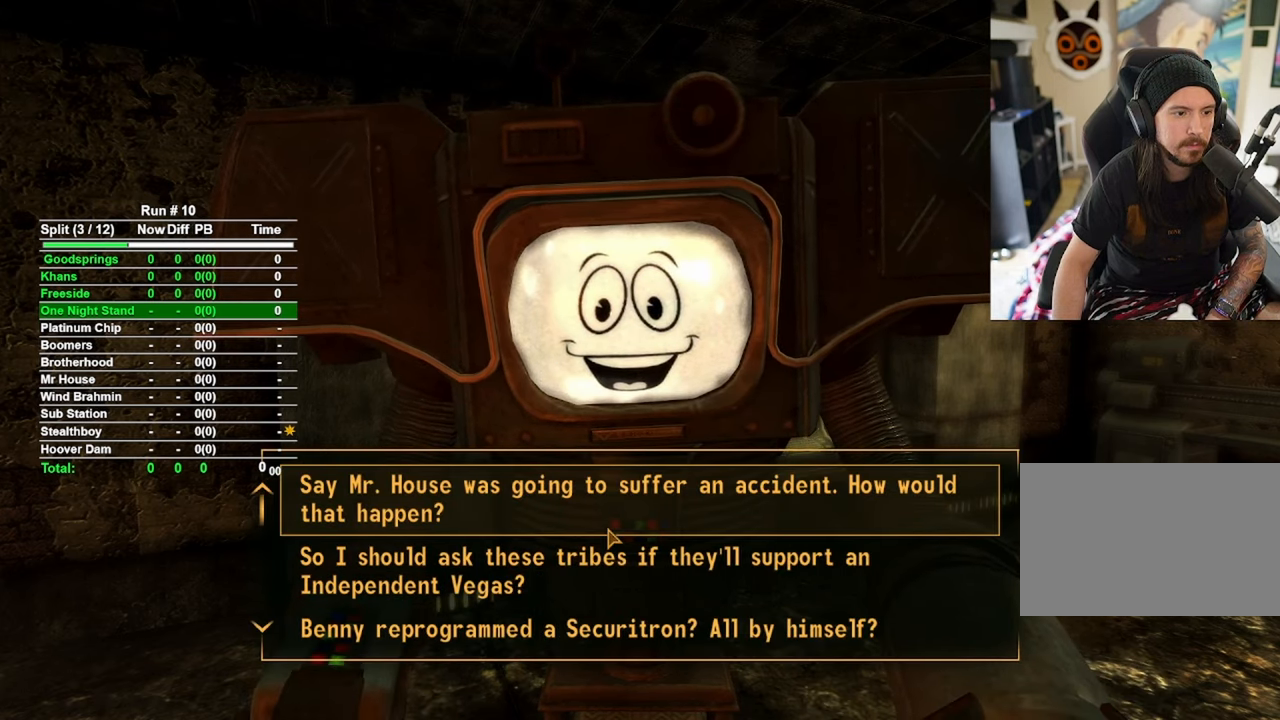
{"keys": [], "mouse": [], "events": []}
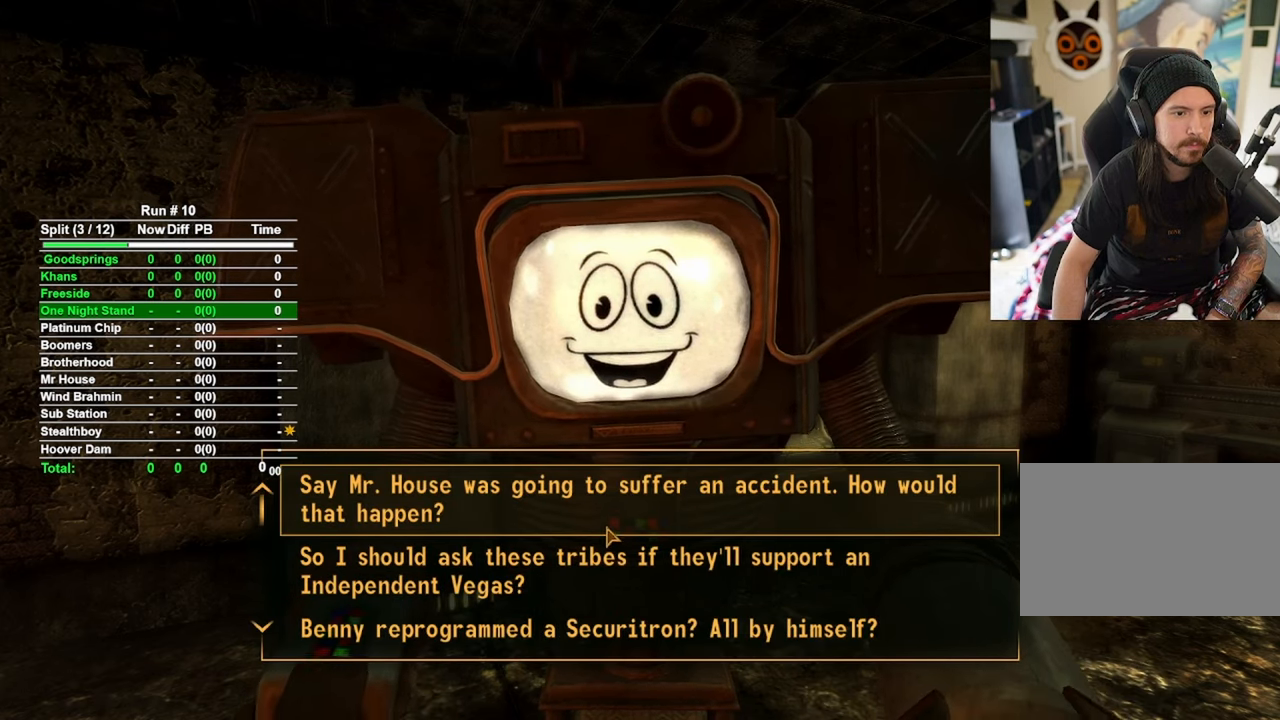
{"keys": [], "mouse": [], "events": []}
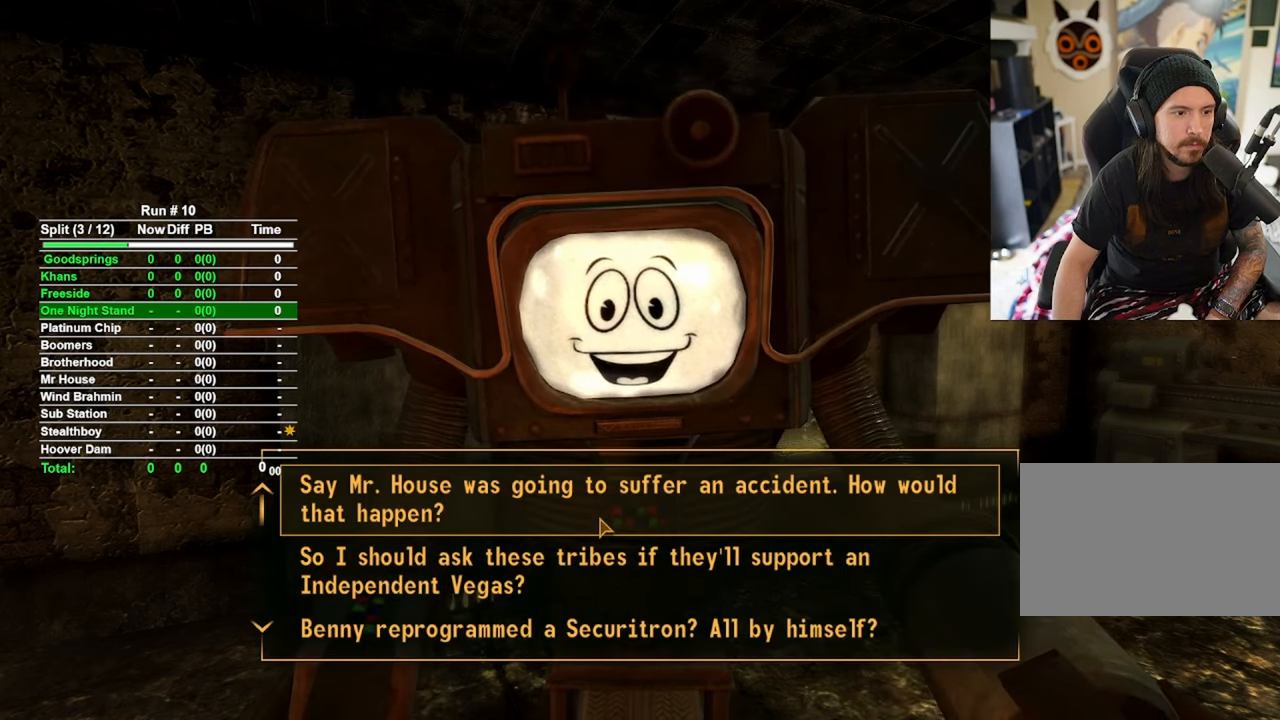
{"keys": [], "mouse": ["left"], "events": [[100, "mouse_left", "down"], [183, "mouse_left", "up"], [317, "mouse_left", "down"], [367, "mouse_left", "up"], [467, "mouse_left", "down"]]}
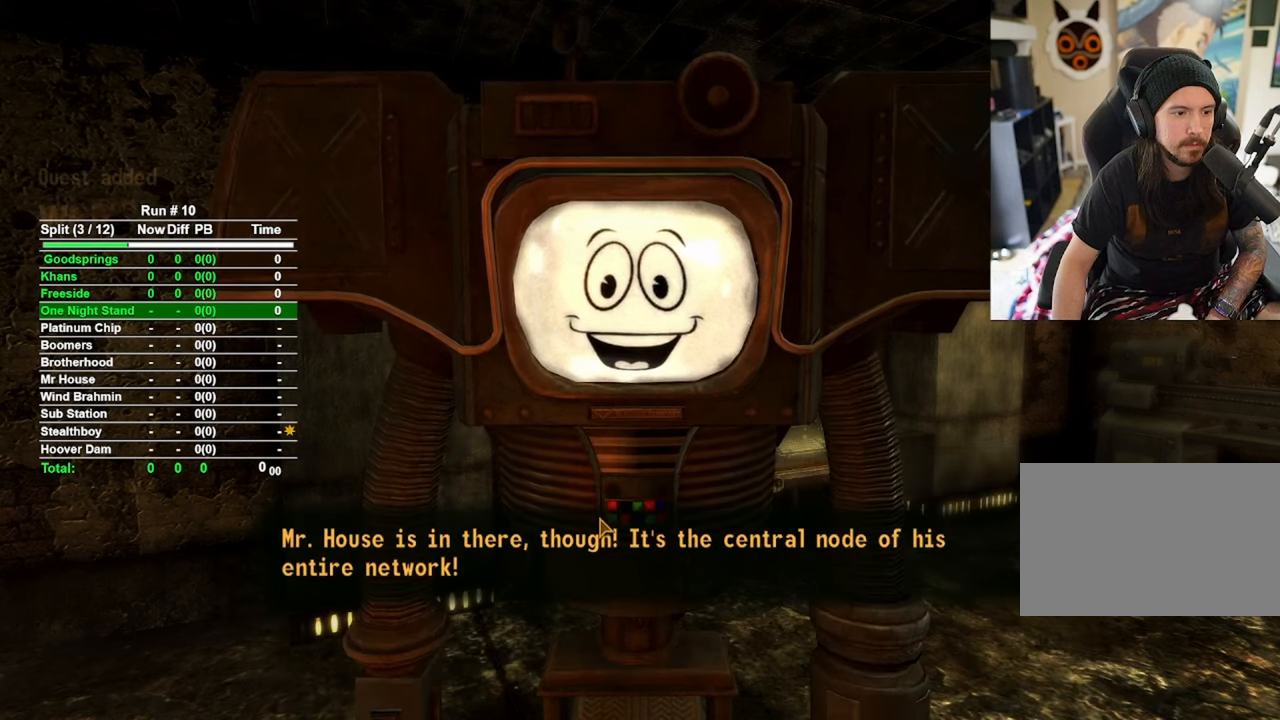
{"keys": [], "mouse": [], "events": [[17, "mouse_left", "up"]]}
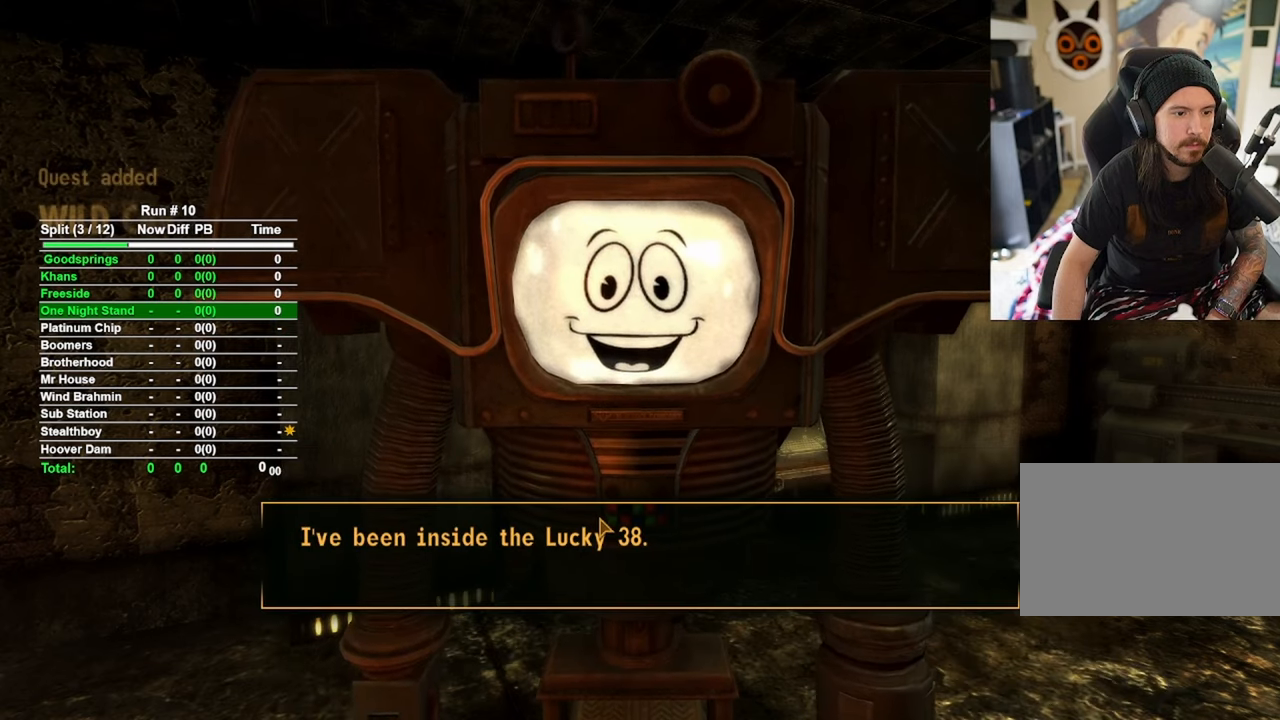
{"keys": [], "mouse": [], "events": [[400, "mouse_left", "down"], [500, "mouse_left", "up"]]}
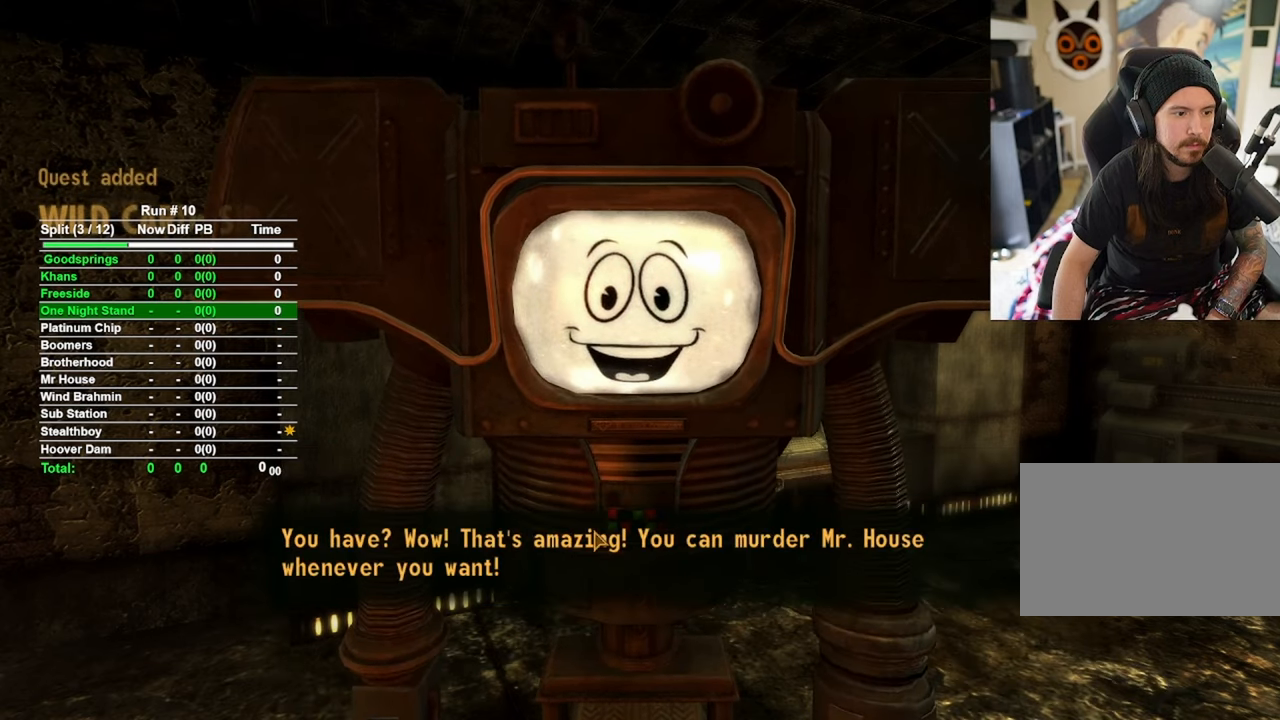
{"keys": [], "mouse": [], "events": [[233, "mouse_left", "down"], [283, "mouse_left", "up"], [467, "mouse_left", "down"], [500, "mouse_left", "up"]]}
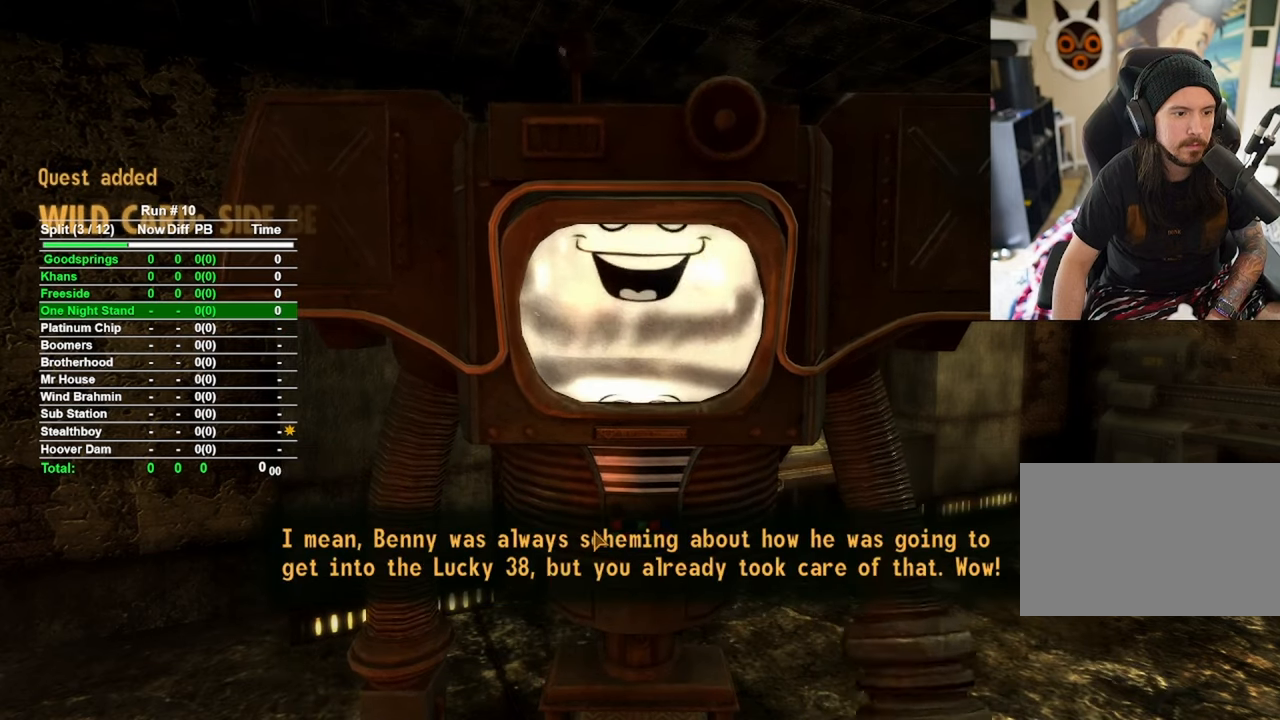
{"keys": [], "mouse": [], "events": [[383, "mouse_left", "down"], [433, "mouse_left", "up"]]}
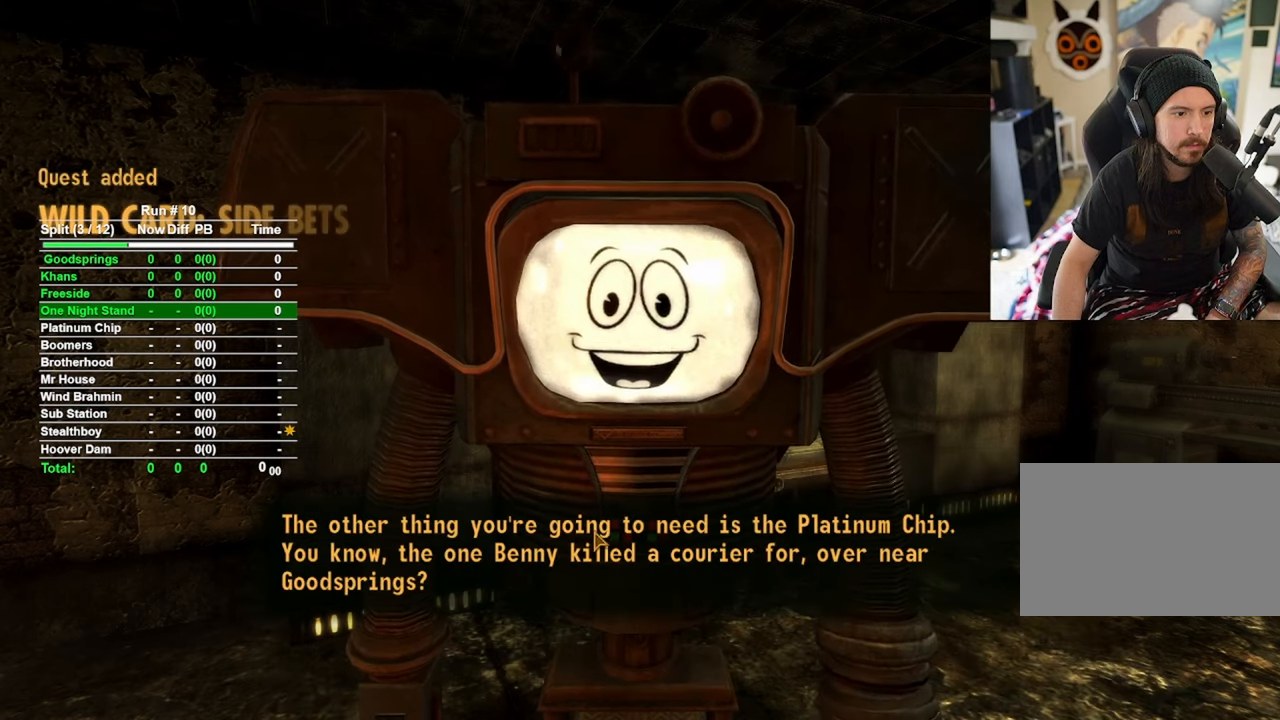
{"keys": [], "mouse": [], "events": []}
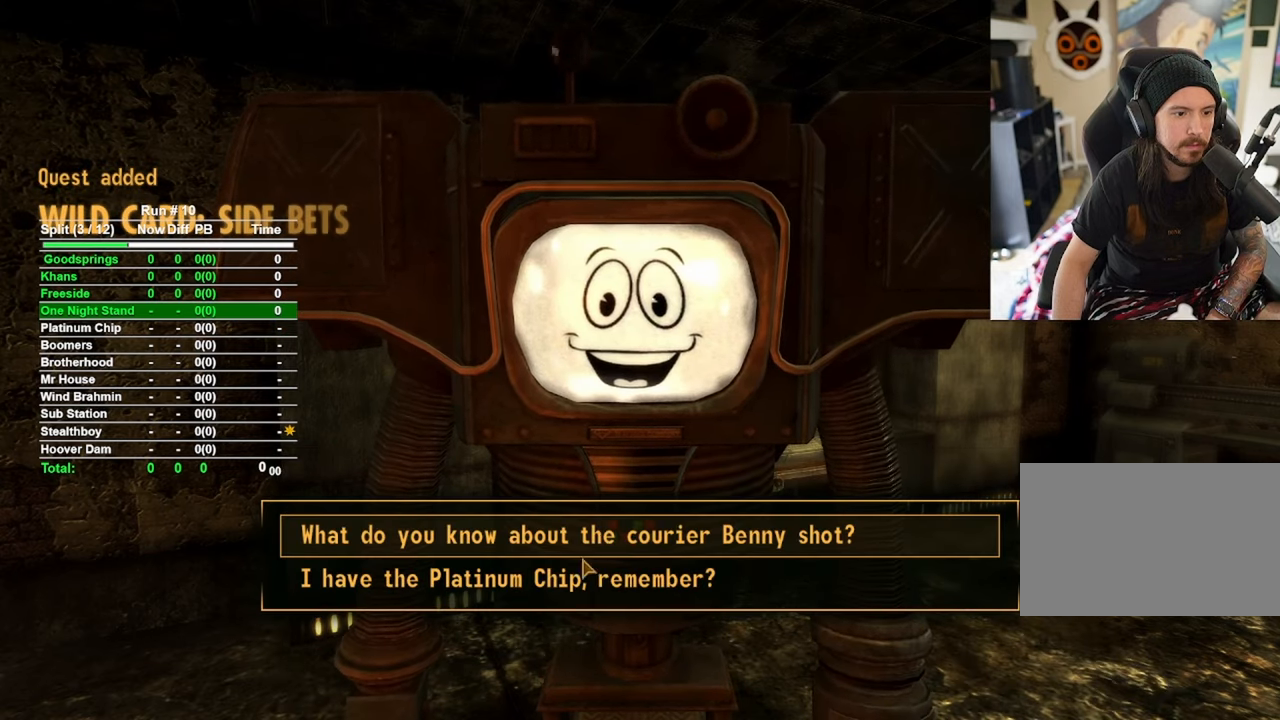
{"keys": [], "mouse": [], "events": [[283, "mouse_left", "down"], [333, "mouse_left", "up"]]}
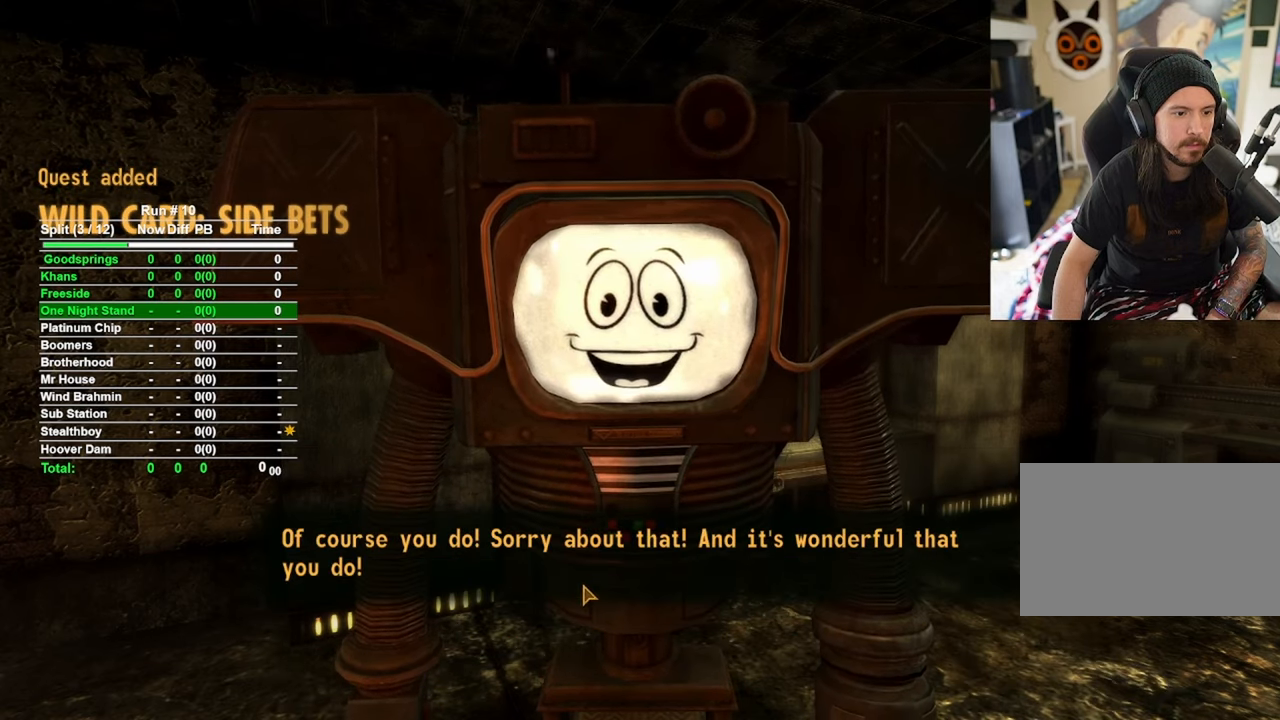
{"keys": [], "mouse": ["left"], "events": [[250, "mouse_left", "down"], [333, "mouse_left", "up"], [433, "mouse_left", "down"]]}
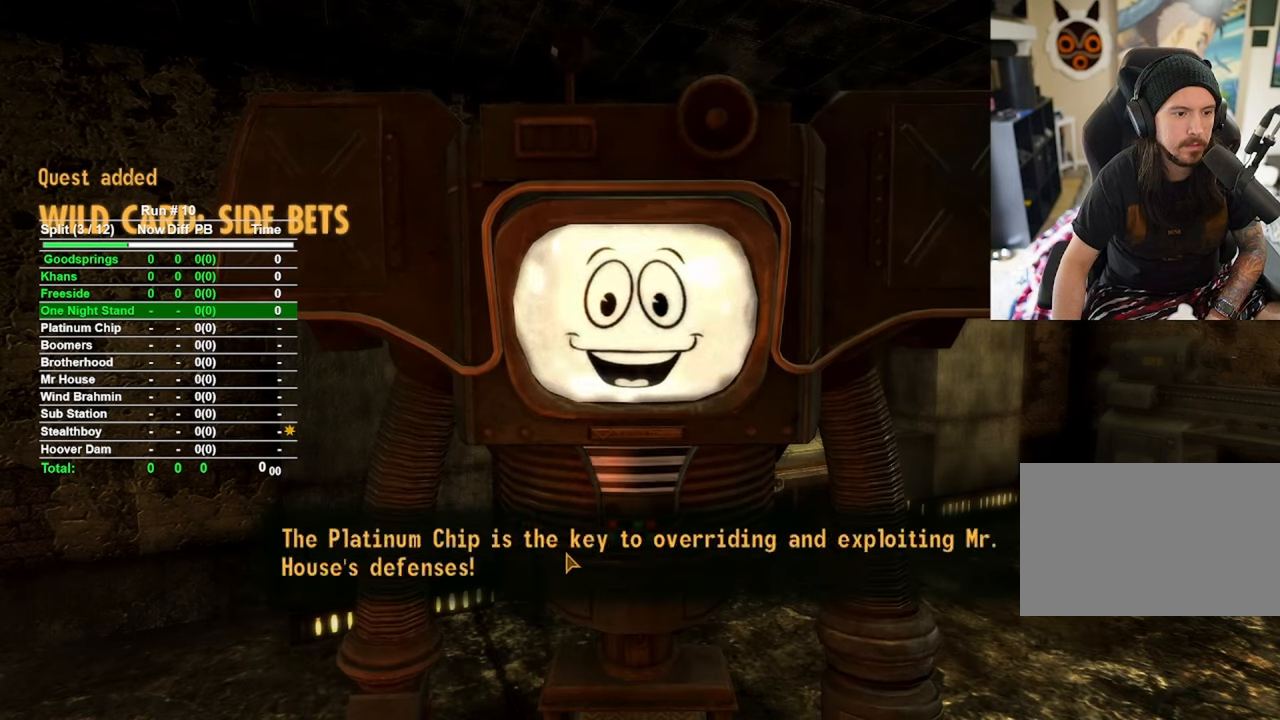
{"keys": [], "mouse": [], "events": [[17, "mouse_left", "up"]]}
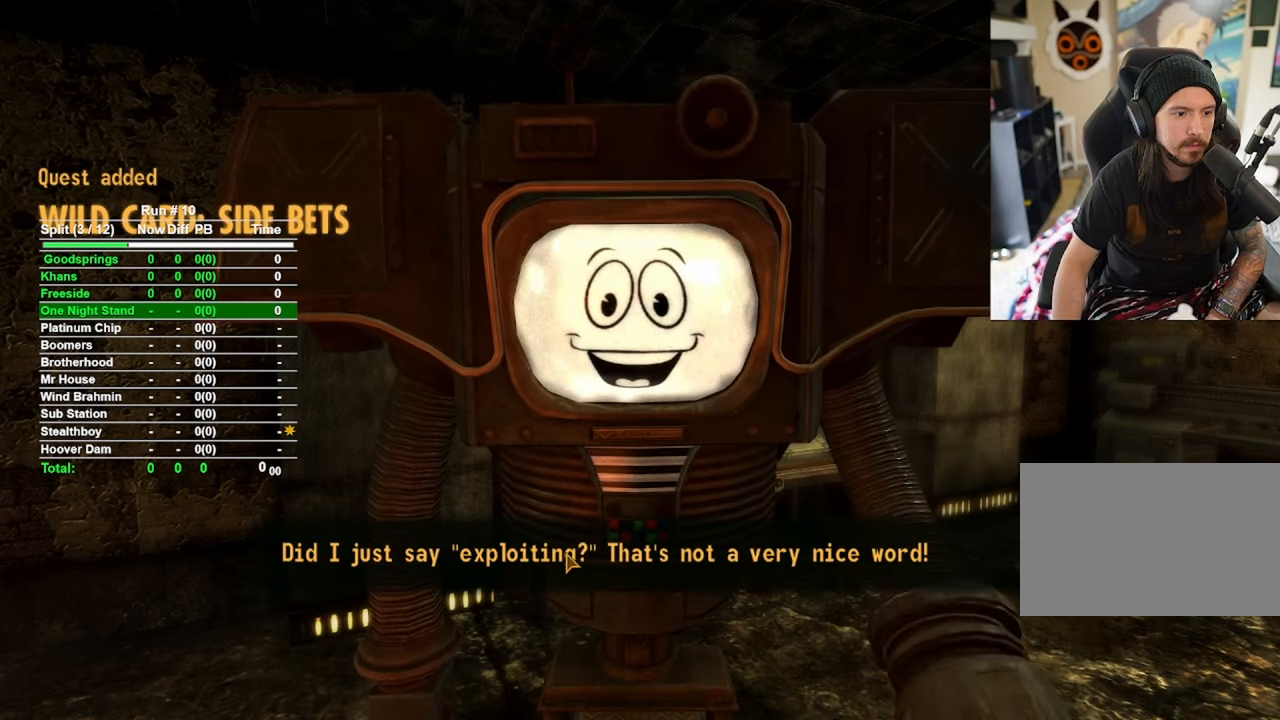
{"keys": [], "mouse": ["left"], "events": [[50, "mouse_left", "down"], [100, "mouse_left", "up"], [467, "mouse_left", "down"]]}
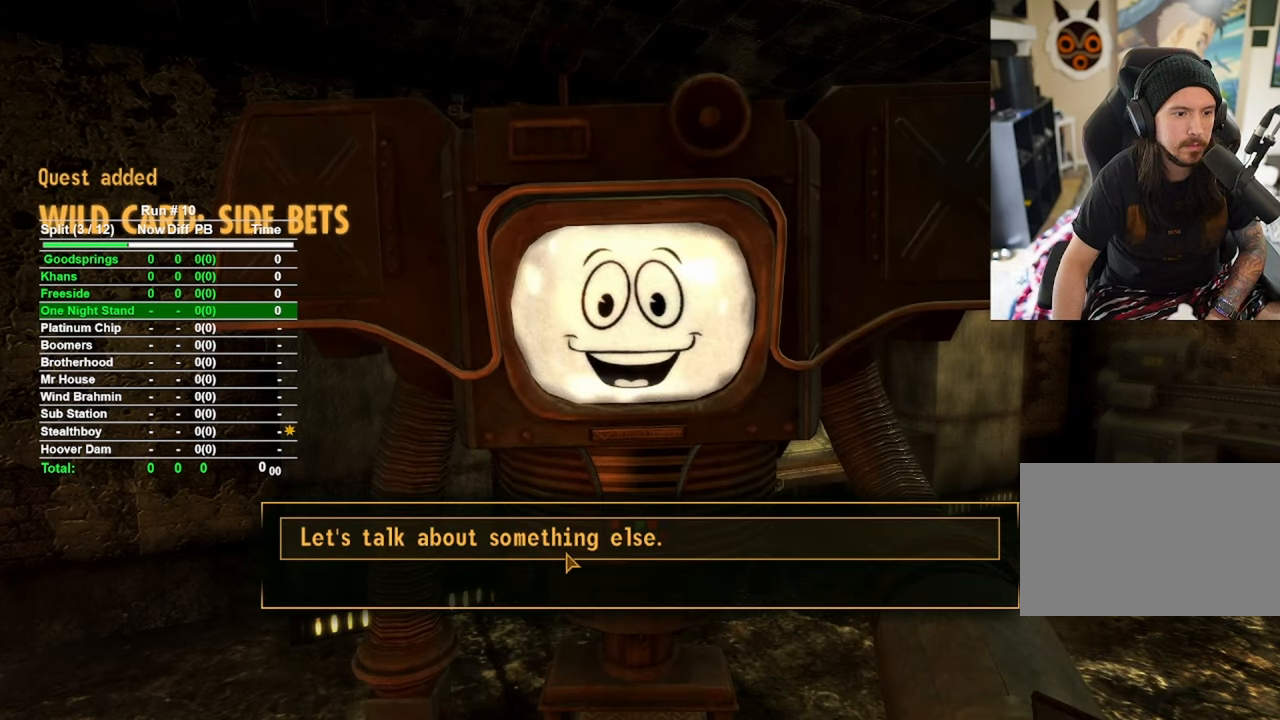
{"keys": [], "mouse": [], "events": [[17, "mouse_left", "up"], [283, "mouse_left", "down"], [383, "mouse_left", "up"]]}
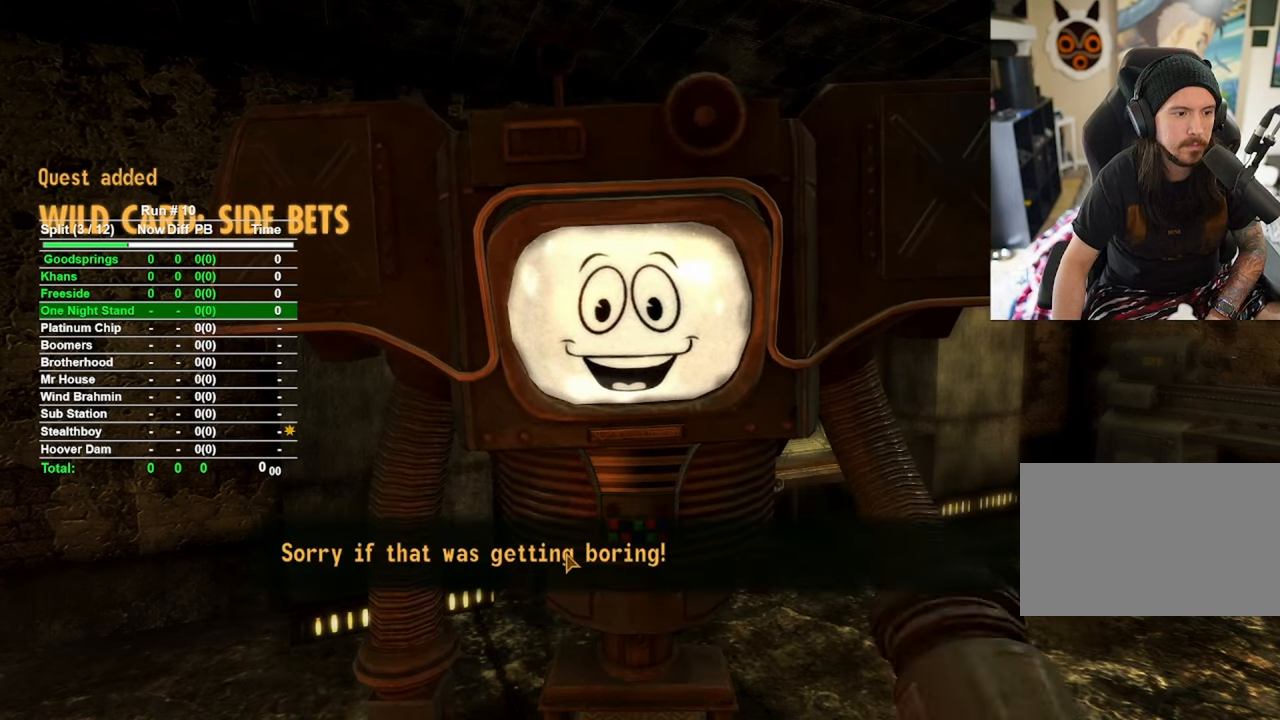
{"keys": [], "mouse": [], "events": [[267, "mouse_left", "down"], [350, "mouse_left", "up"]]}
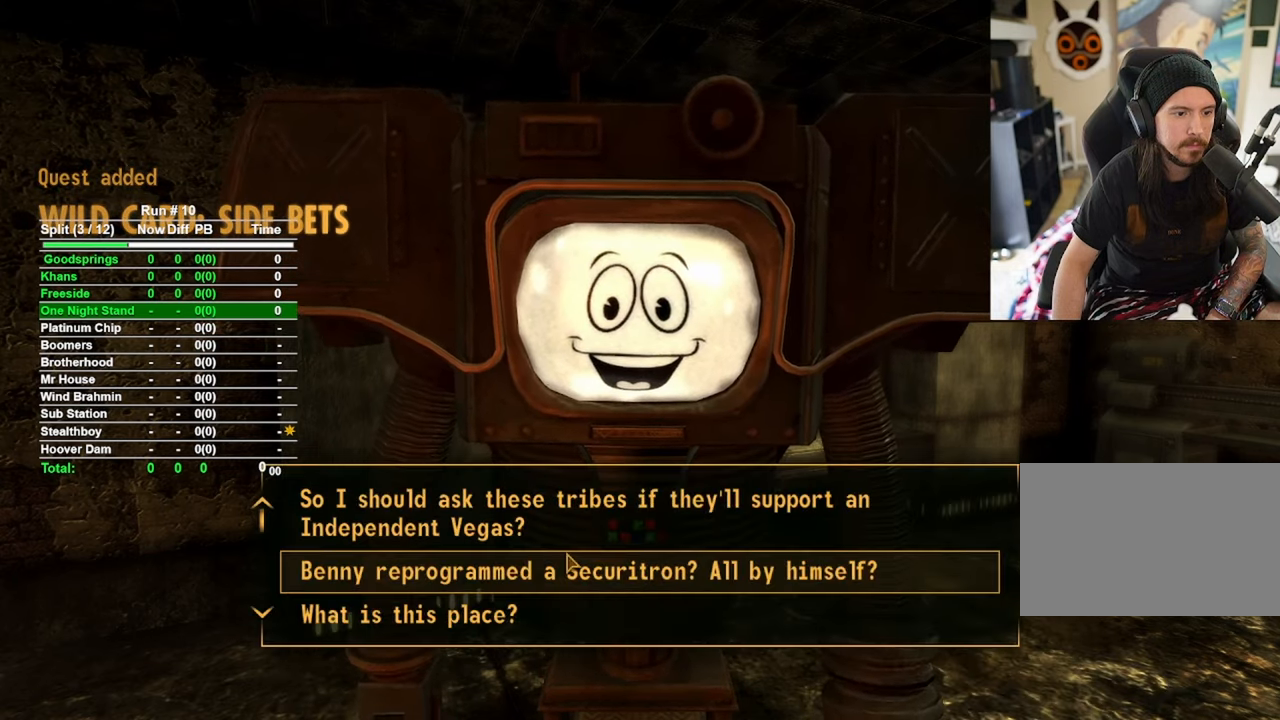
{"keys": [], "mouse": ["wheel"], "events": [[467, "mouse_wheel", "down"]]}
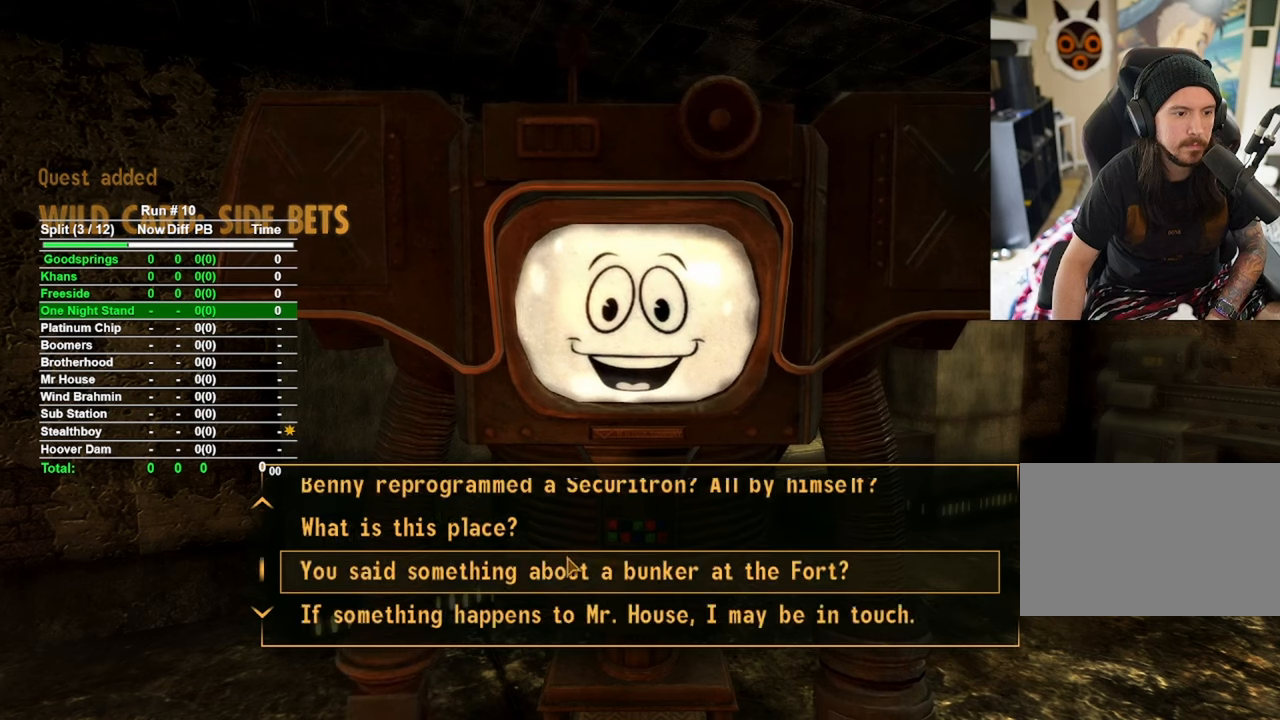
{"keys": [], "mouse": [], "events": [[100, "mouse_wheel", "up"]]}
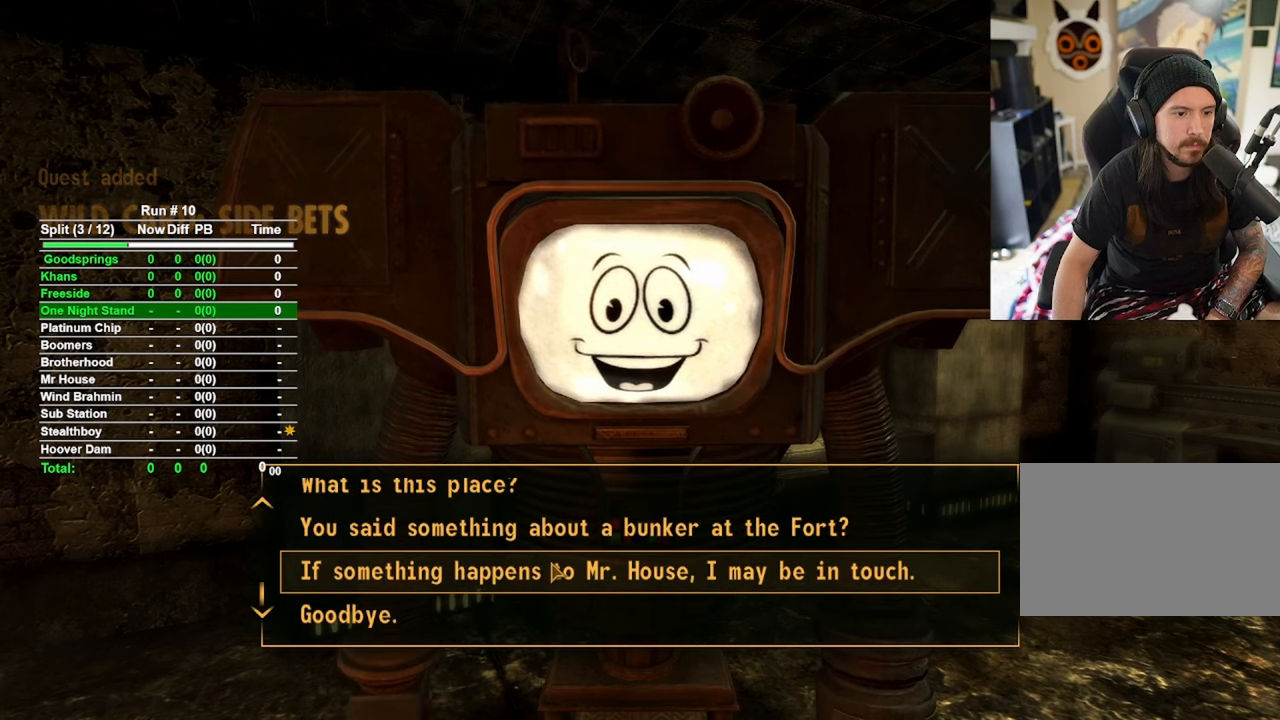
{"keys": [], "mouse": ["left"], "events": [[500, "mouse_left", "down"]]}
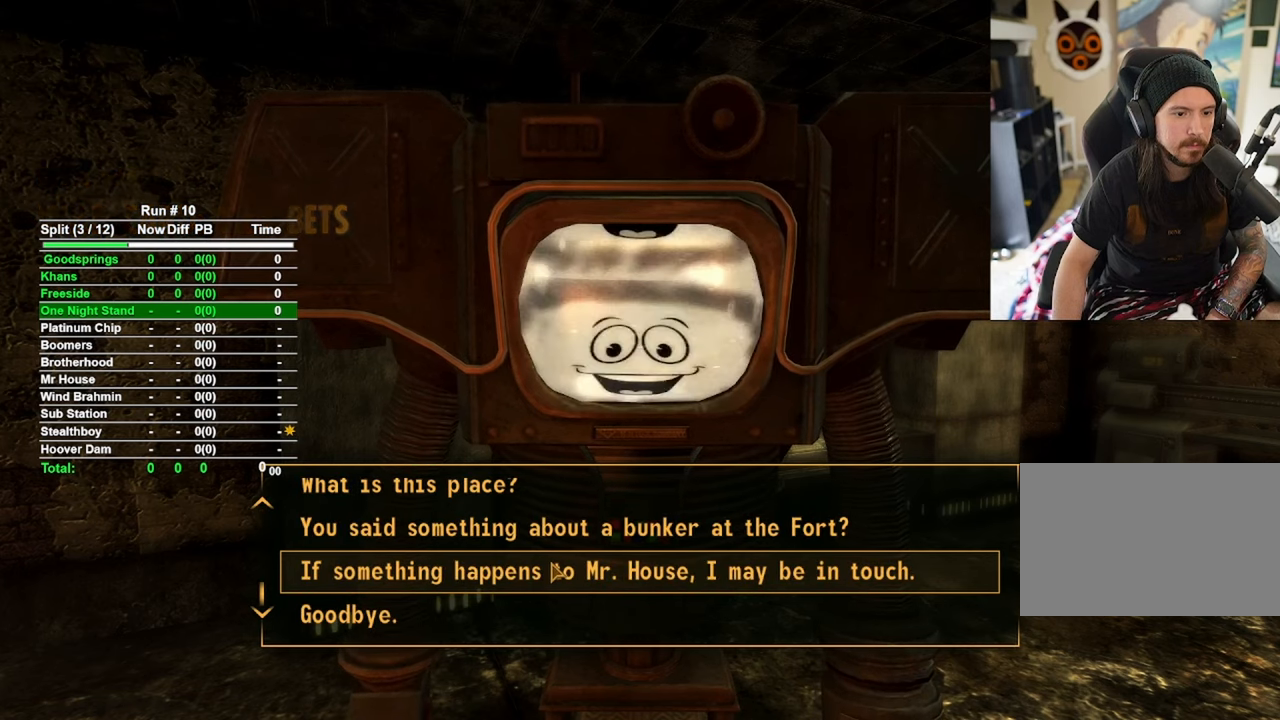
{"keys": [], "mouse": [], "events": [[83, "mouse_left", "up"]]}
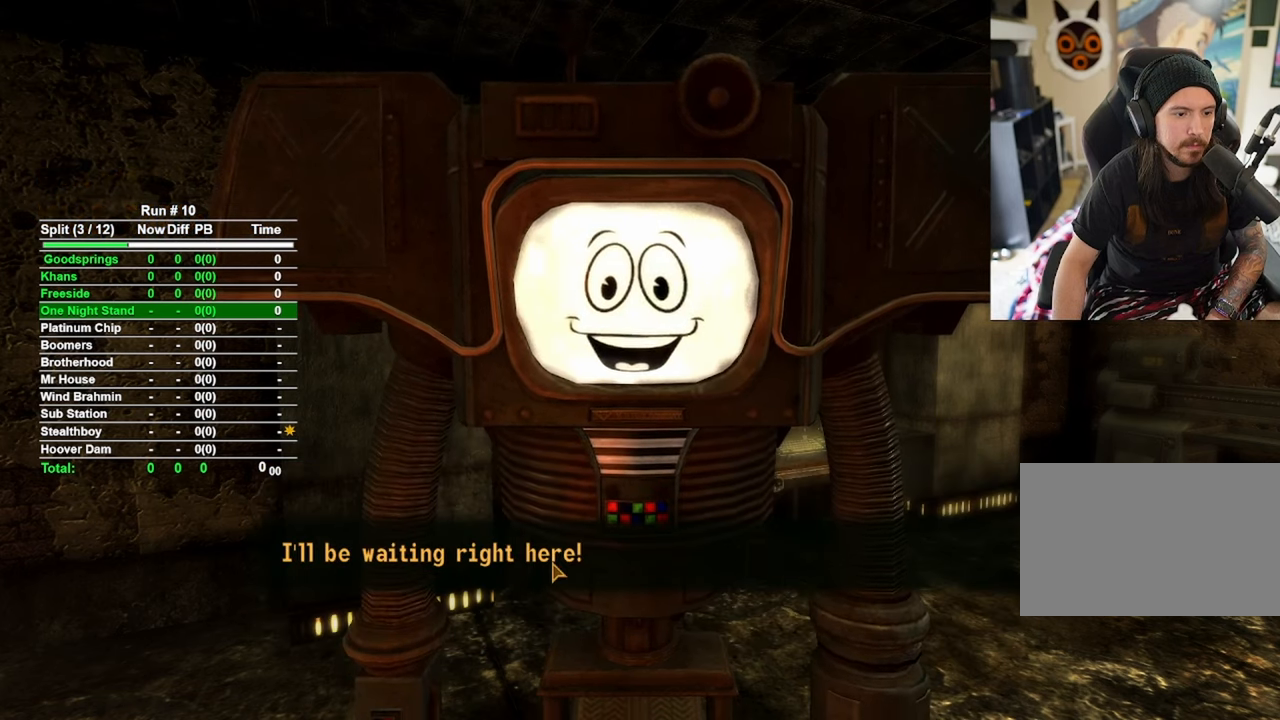
{"keys": [], "mouse": [], "events": [[150, "mouse_left", "down"], [233, "mouse_left", "up"]]}
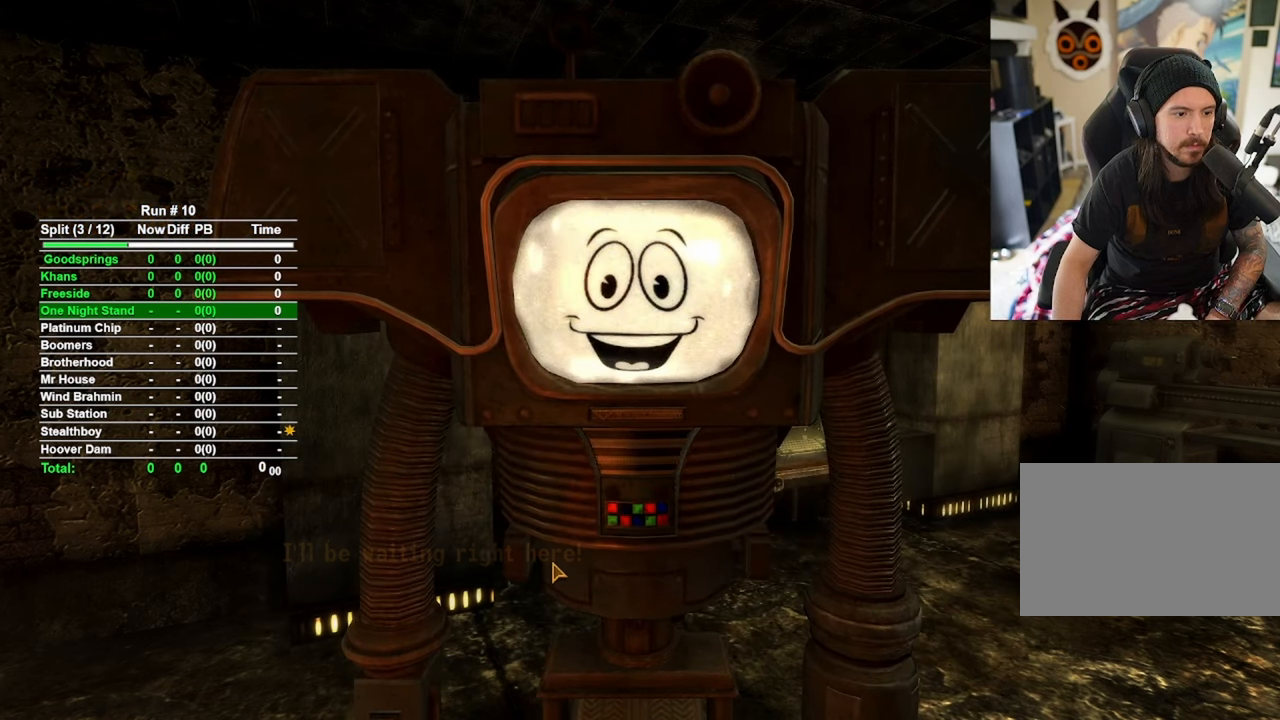
{"keys": [], "mouse": [], "events": []}
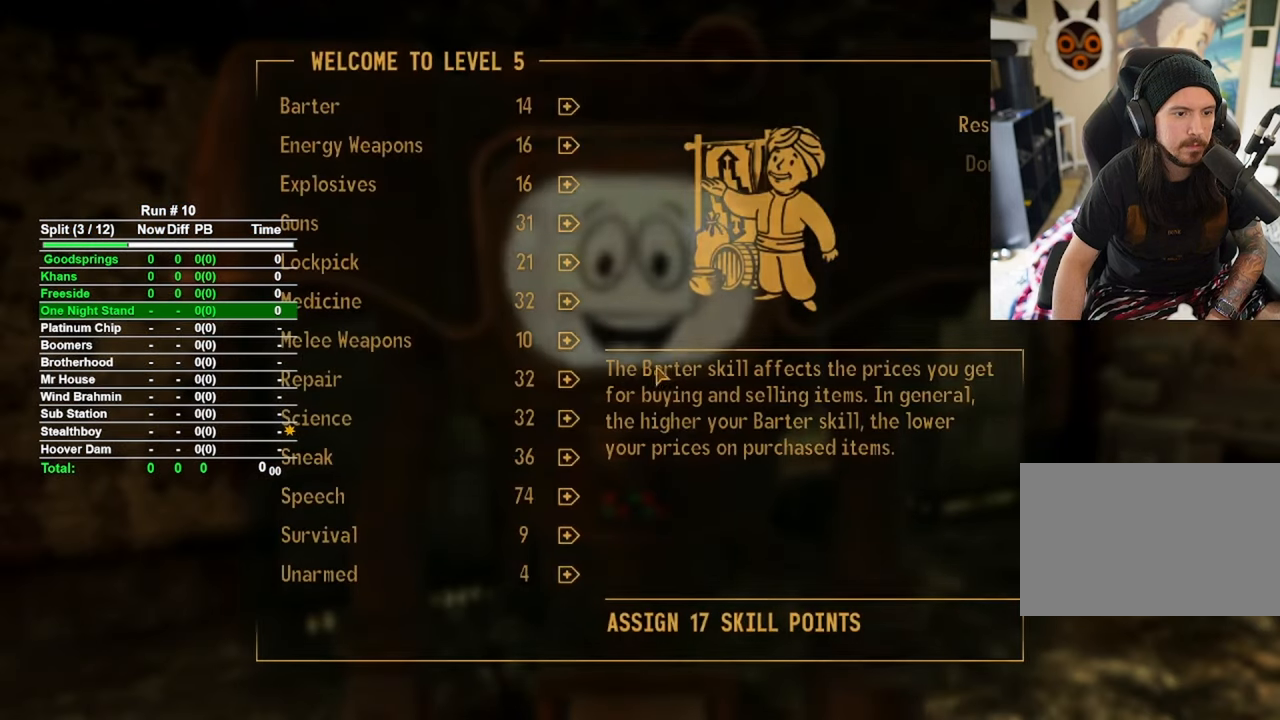
{"keys": [], "mouse": [], "events": []}
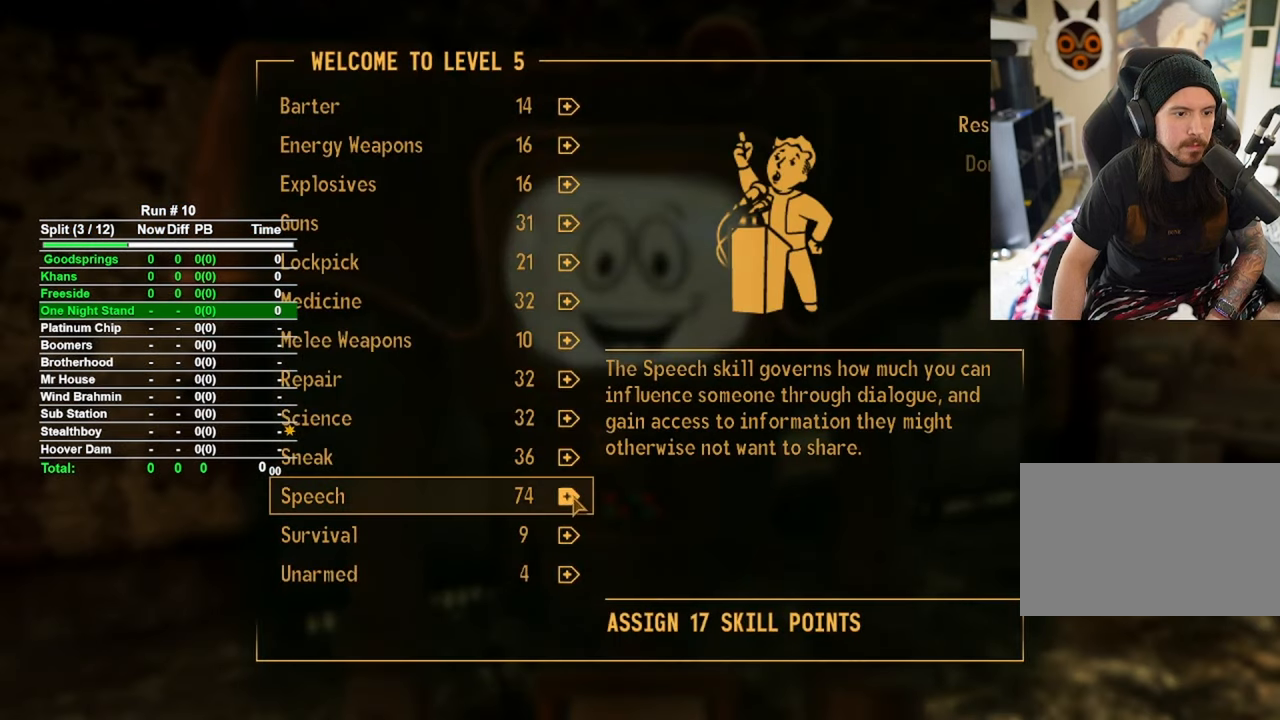
{"keys": [], "mouse": [], "events": []}
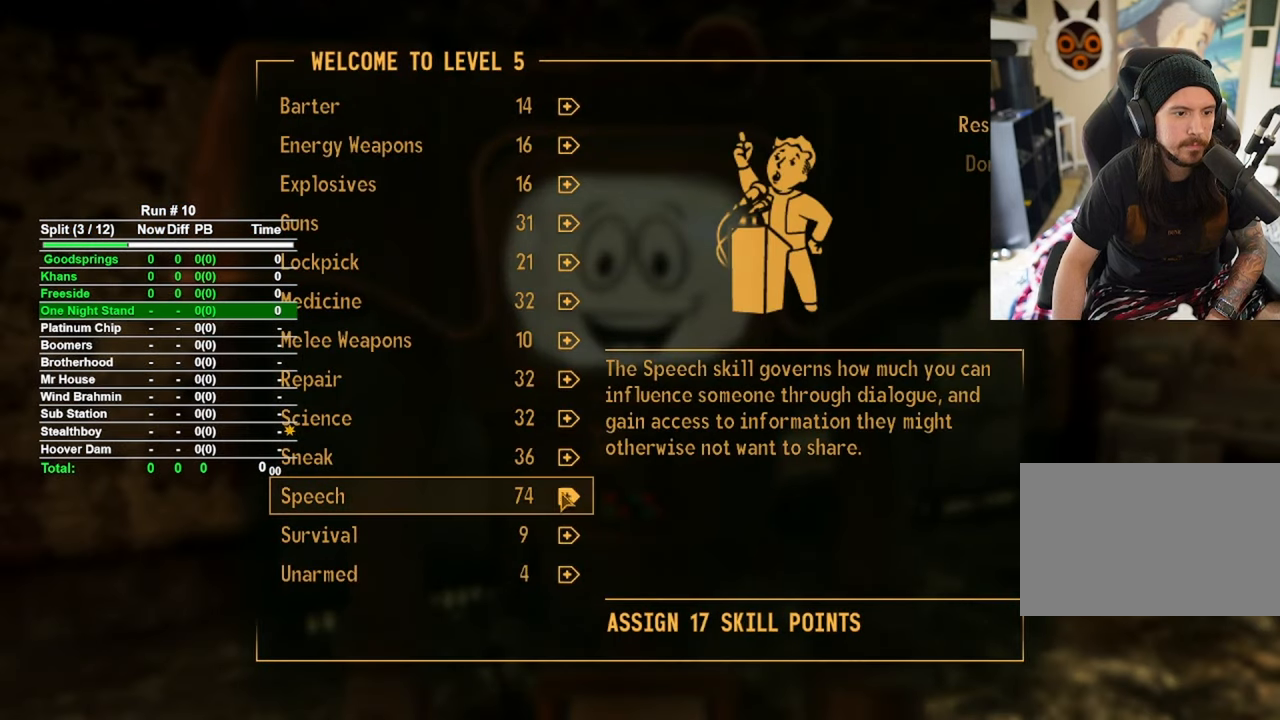
{"keys": [], "mouse": ["left"], "events": [[167, "mouse_left", "down"], [217, "mouse_left", "up"], [350, "mouse_left", "down"], [400, "mouse_left", "up"], [500, "mouse_left", "down"]]}
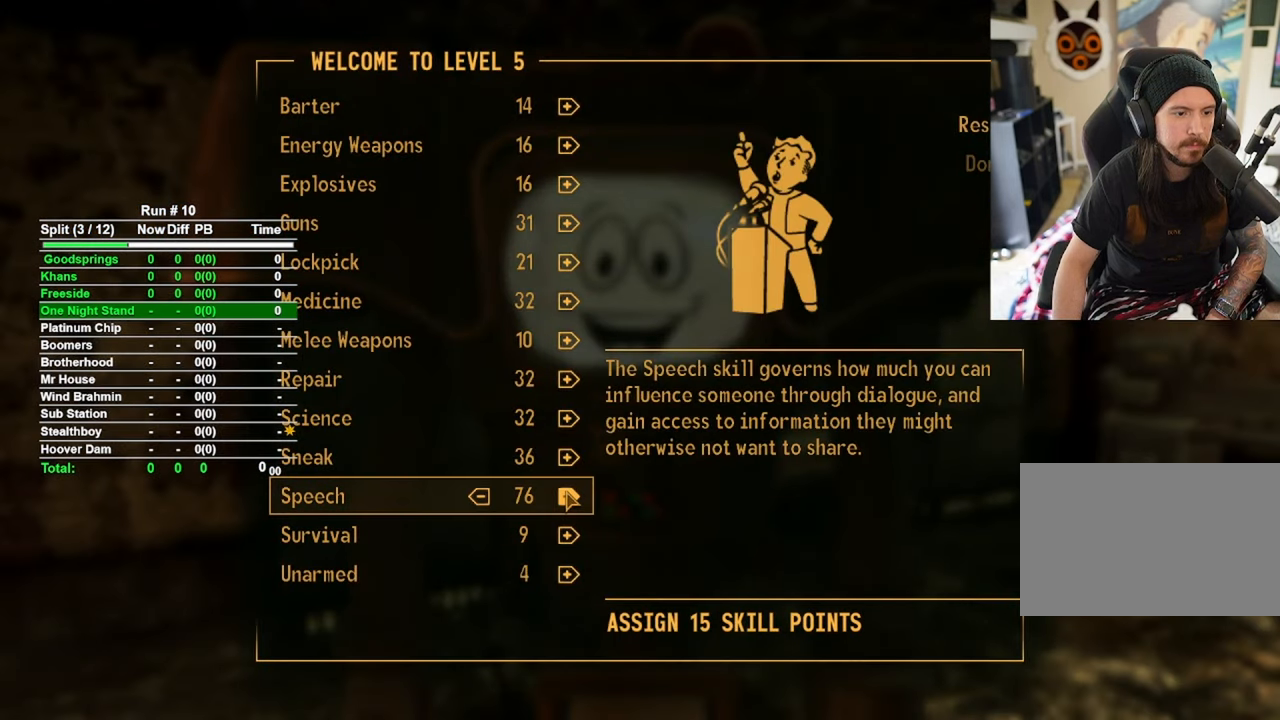
{"keys": [], "mouse": ["left"], "events": [[33, "mouse_left", "up"], [133, "mouse_left", "down"], [233, "mouse_left", "up"], [283, "mouse_left", "down"], [383, "mouse_left", "up"], [467, "mouse_left", "down"]]}